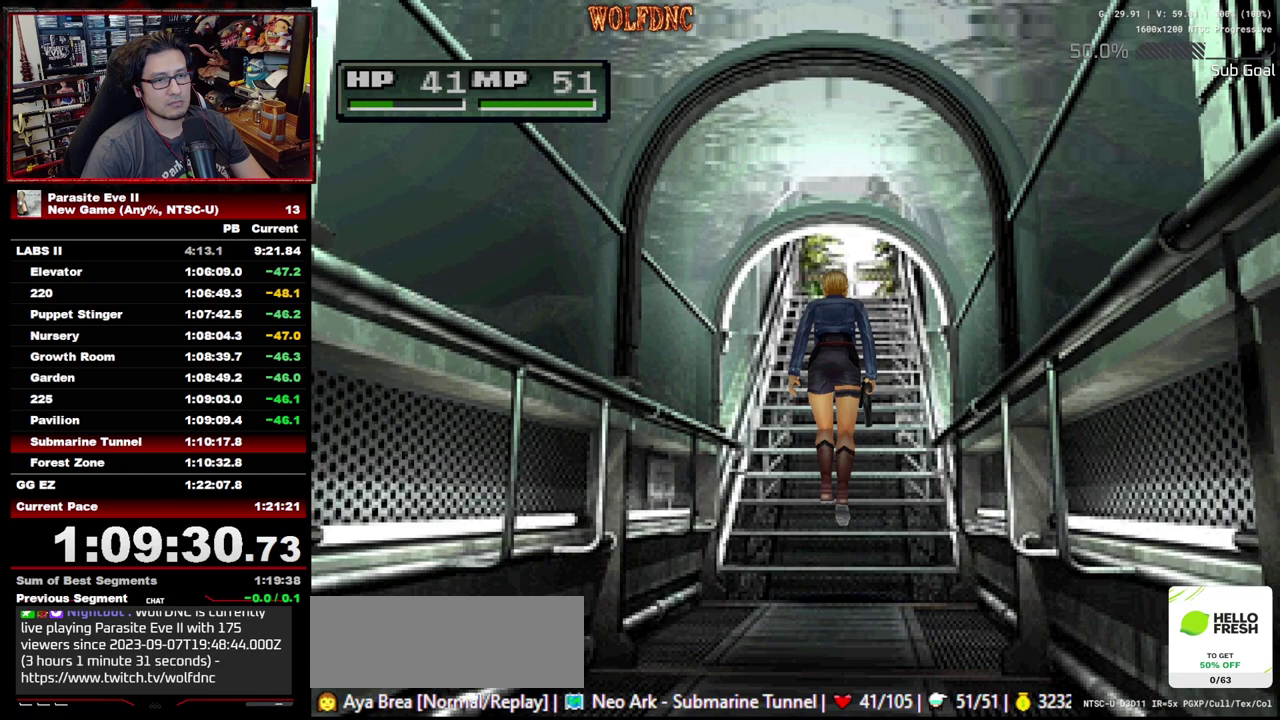
Gameplay with a controller (PlayStation layout); each line is a JSON object with the inputs held at the frame after it. "events" lists button and stick changes between this image and that frame as [ms after this image, input, new state], when the widget could be followed in between. Not read: L3 R3.
{"buttons": [], "events": []}
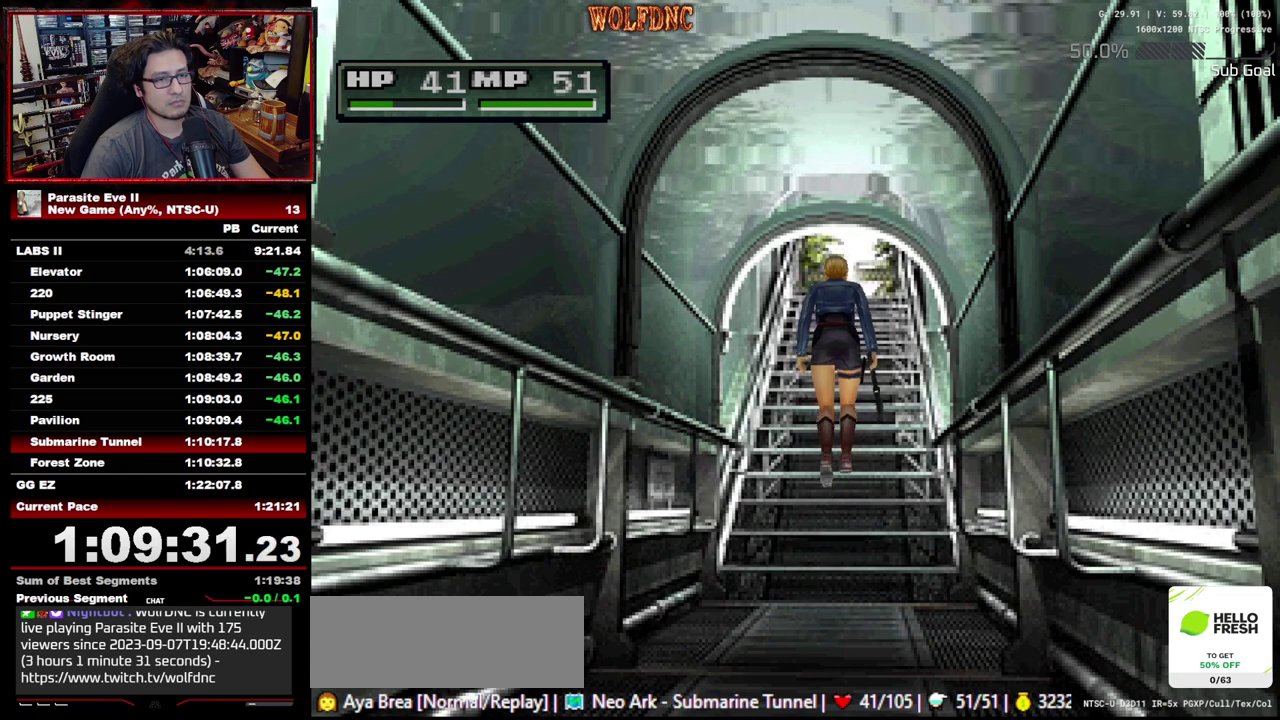
{"buttons": [], "events": []}
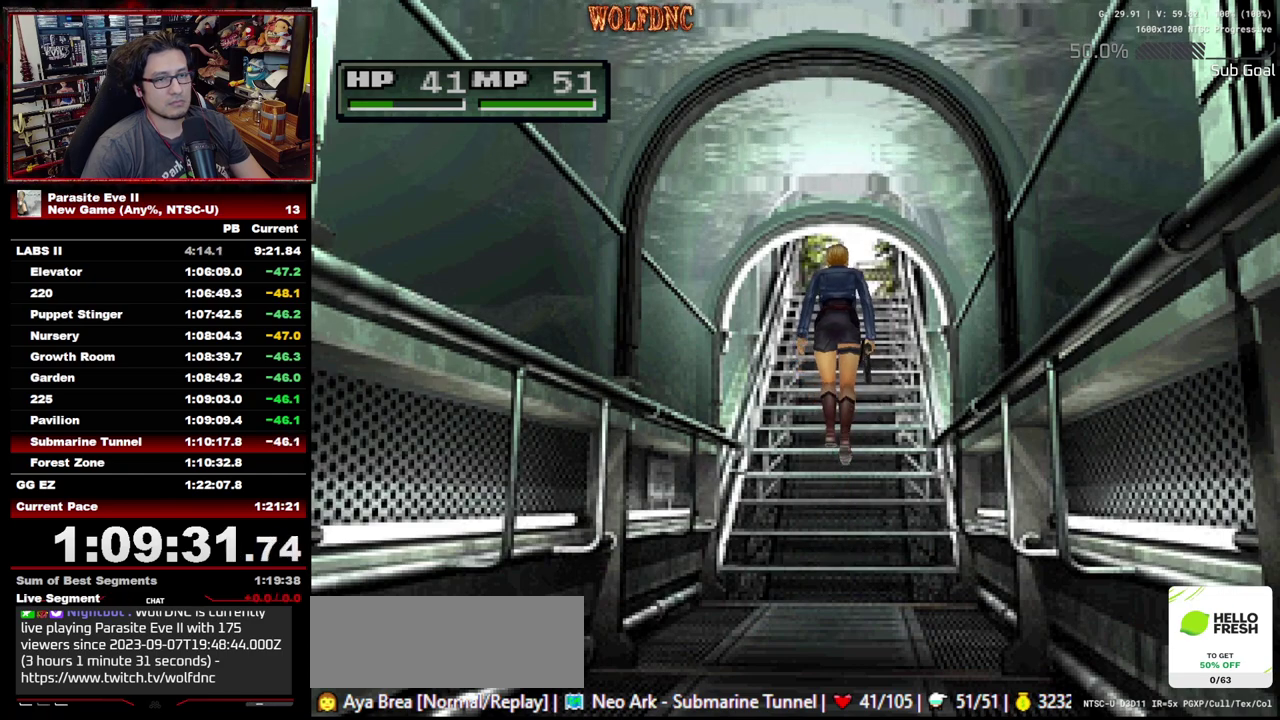
{"buttons": [], "events": []}
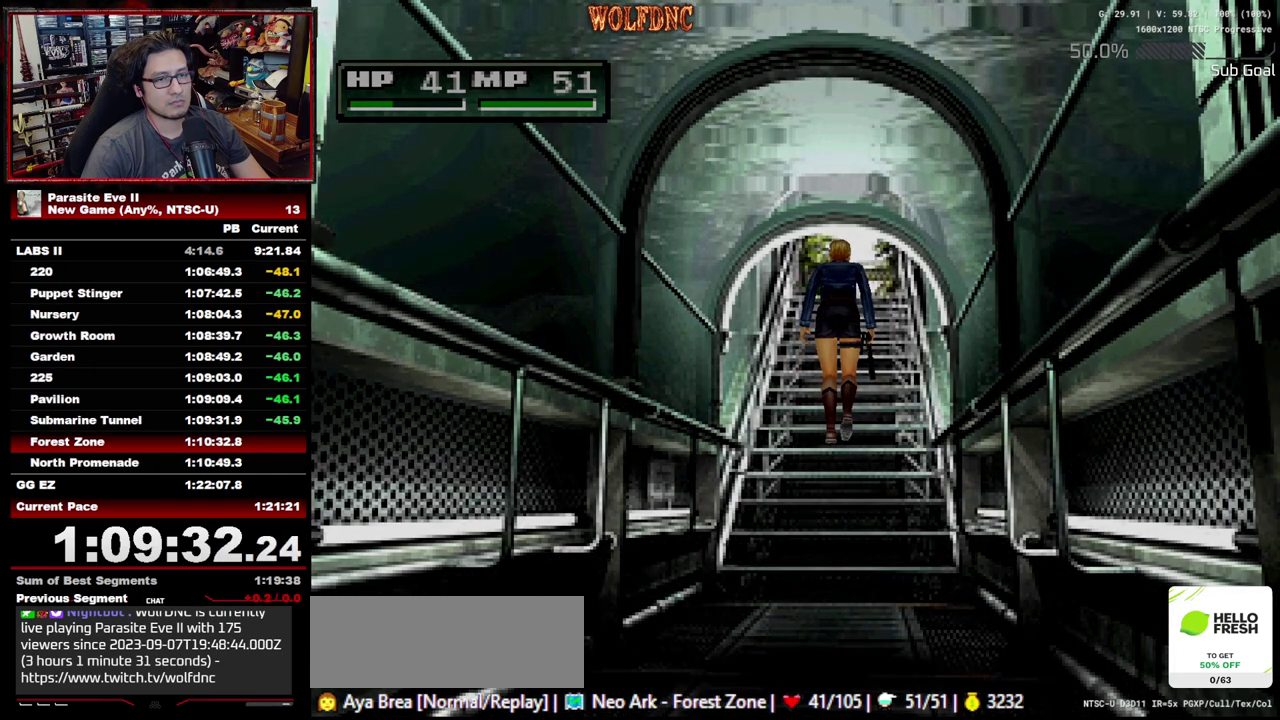
{"buttons": [], "events": []}
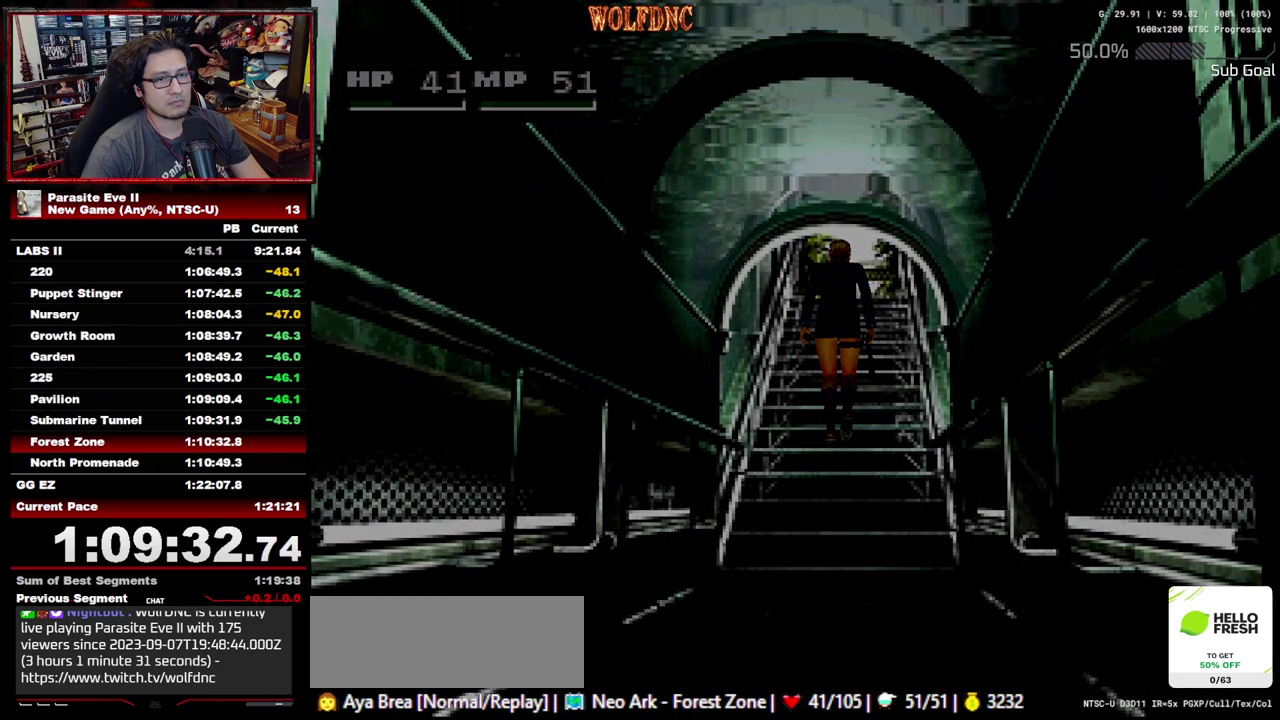
{"buttons": [], "events": [[200, "CROSS", "down"], [350, "CROSS", "up"]]}
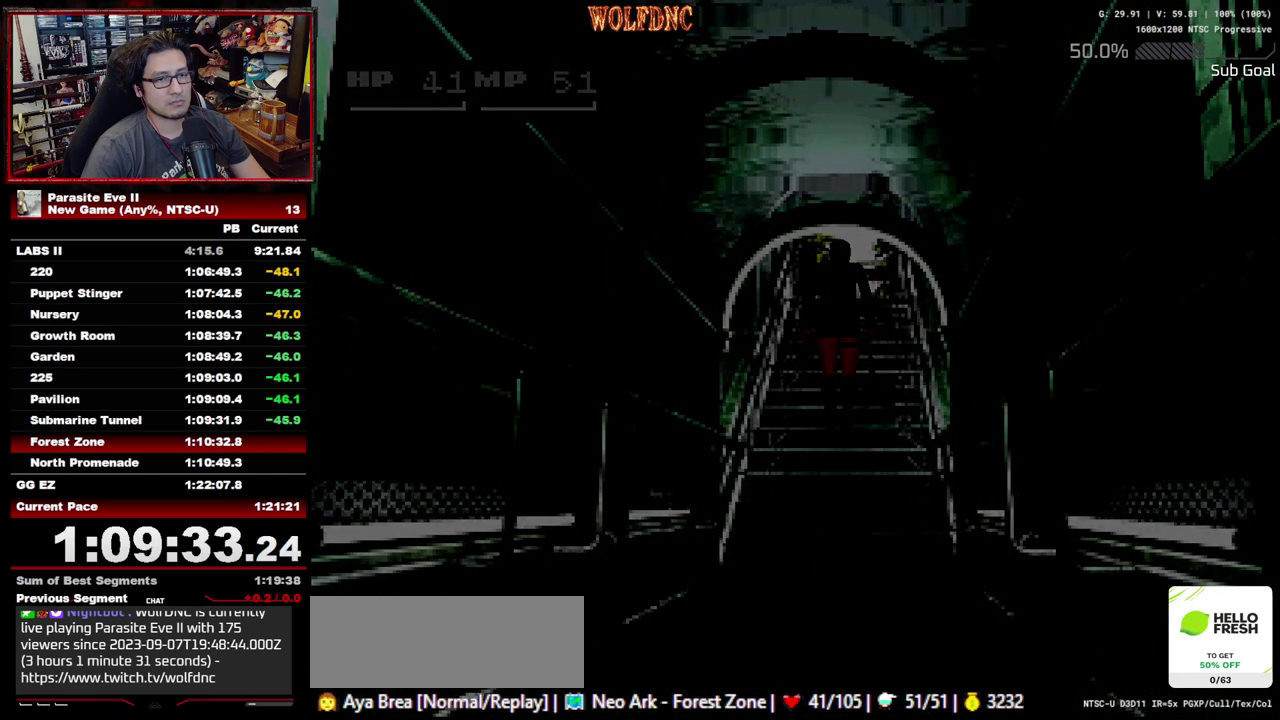
{"buttons": ["DPAD_UP"], "events": [[83, "DPAD_UP", "down"]]}
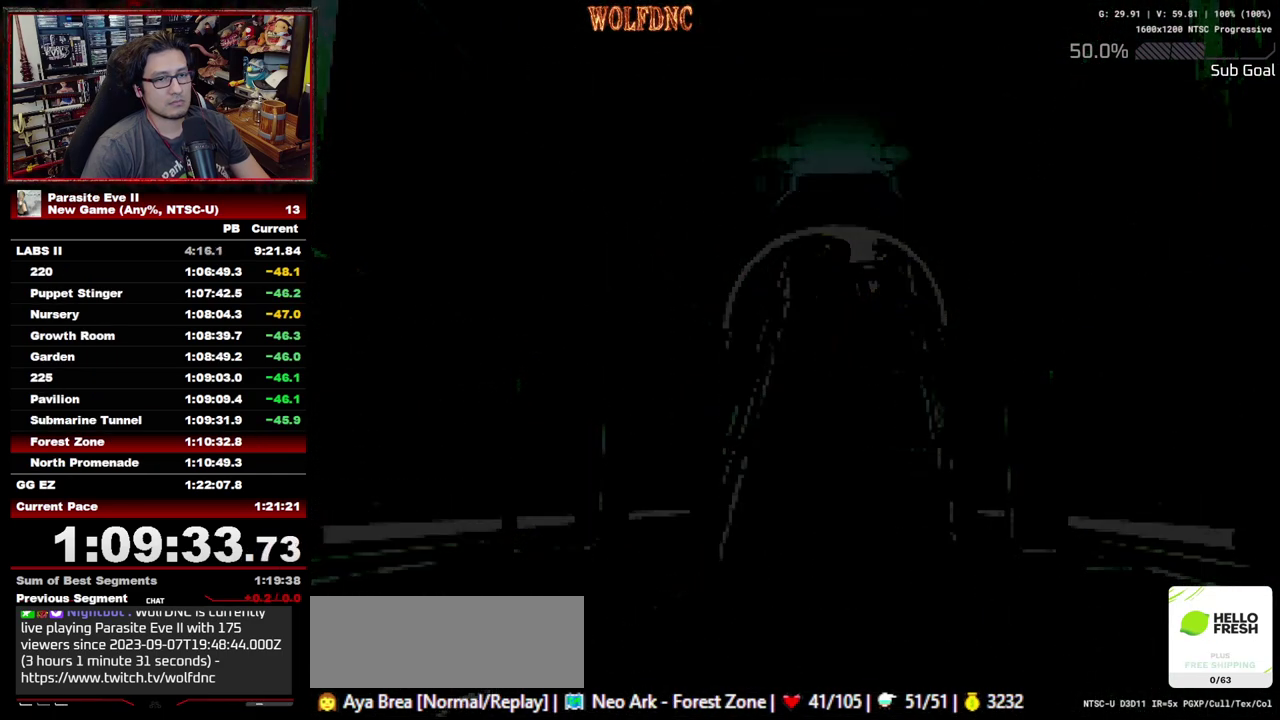
{"buttons": ["DPAD_UP"], "events": []}
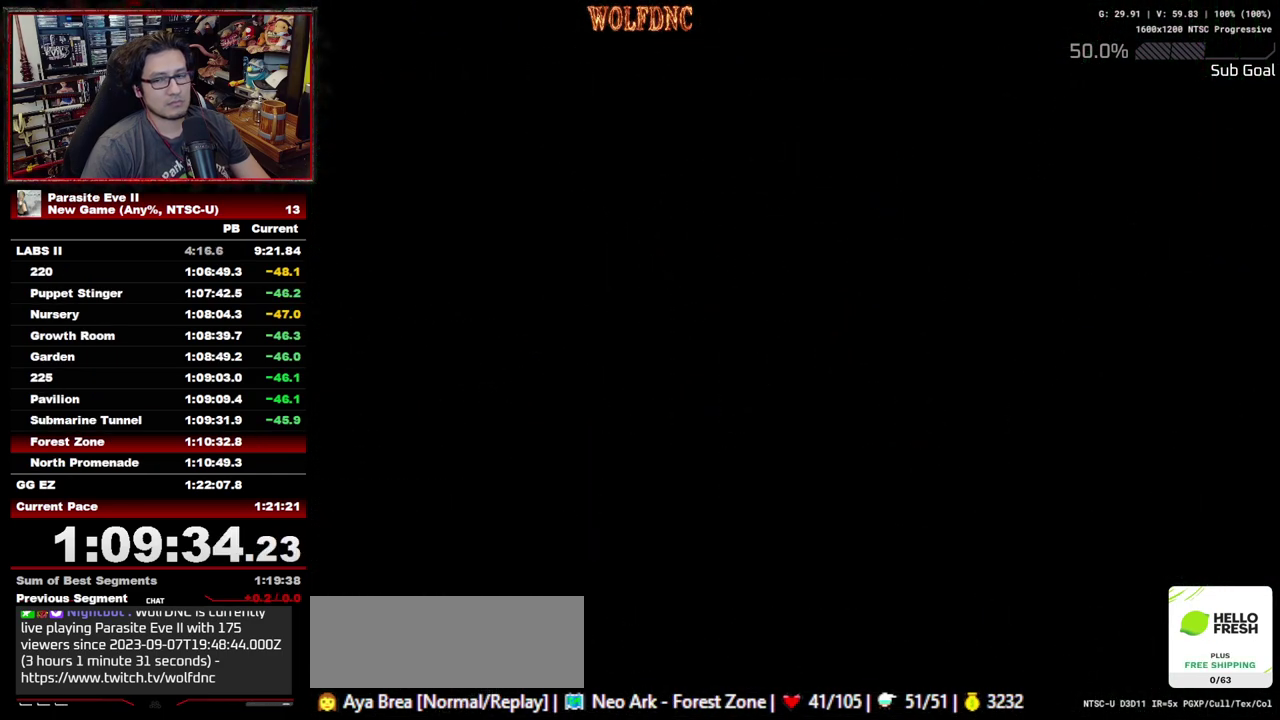
{"buttons": ["DPAD_UP"], "events": []}
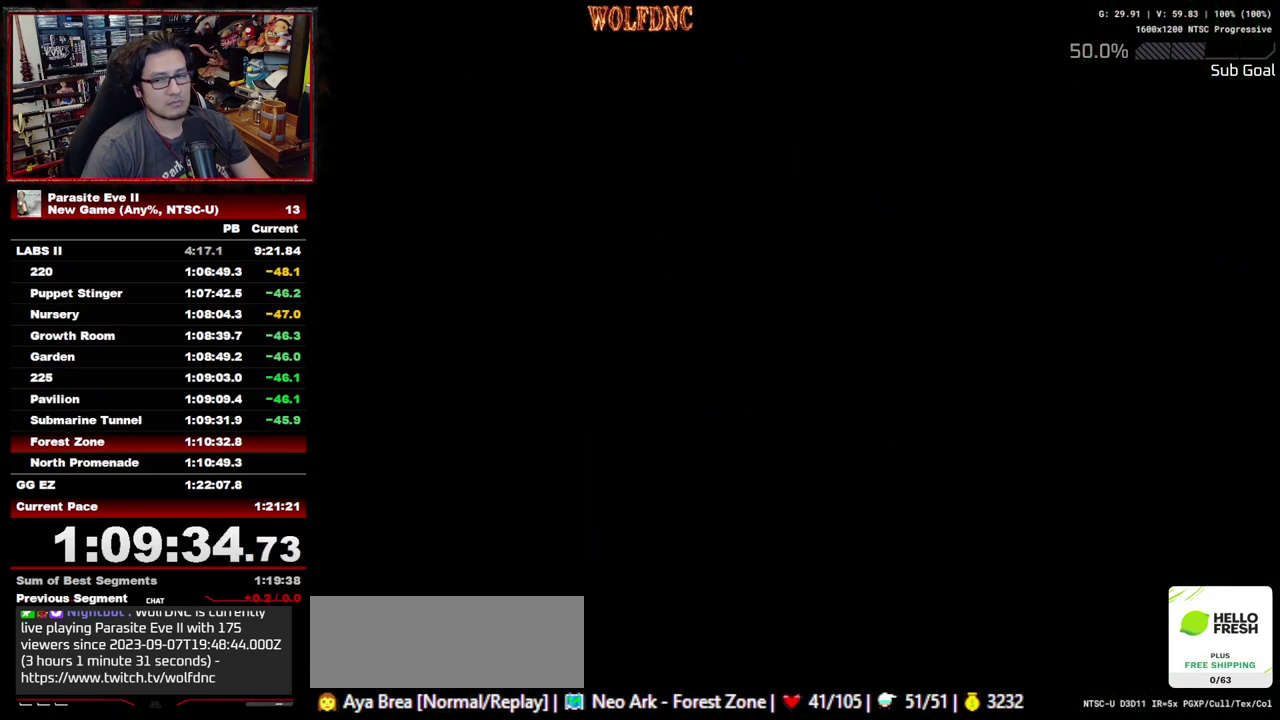
{"buttons": ["DPAD_UP"], "events": []}
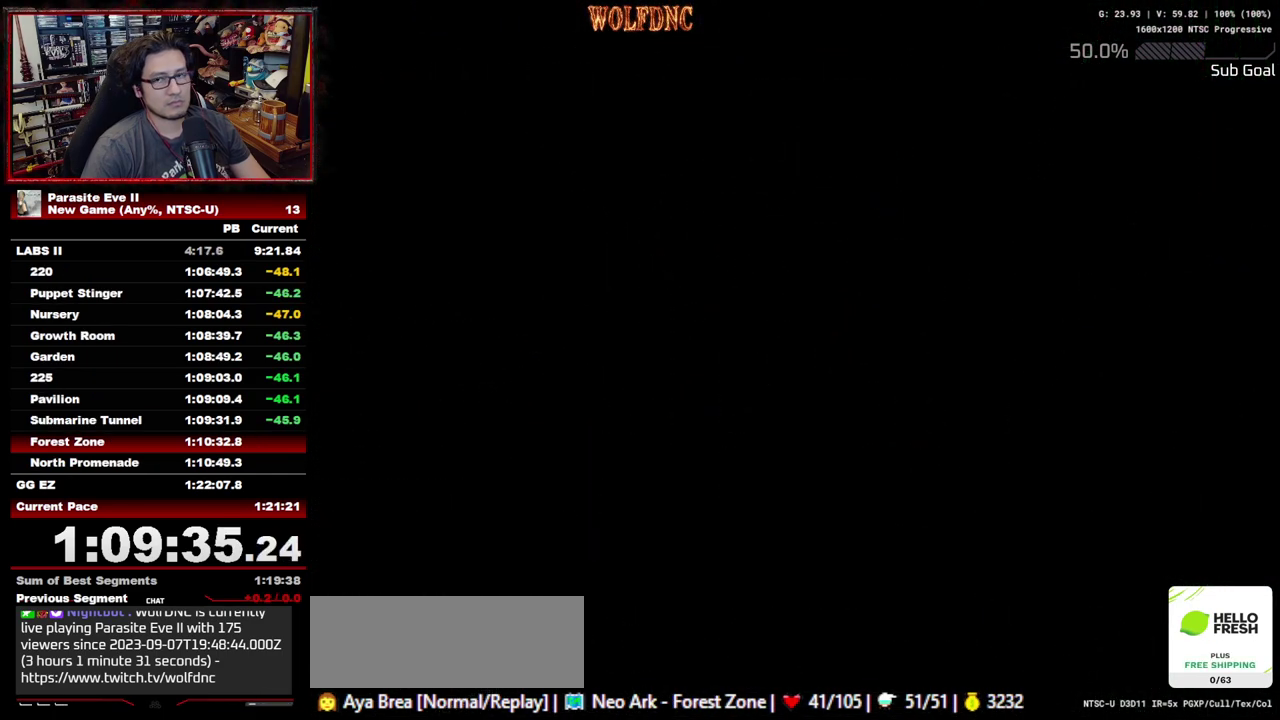
{"buttons": ["DPAD_UP"], "events": []}
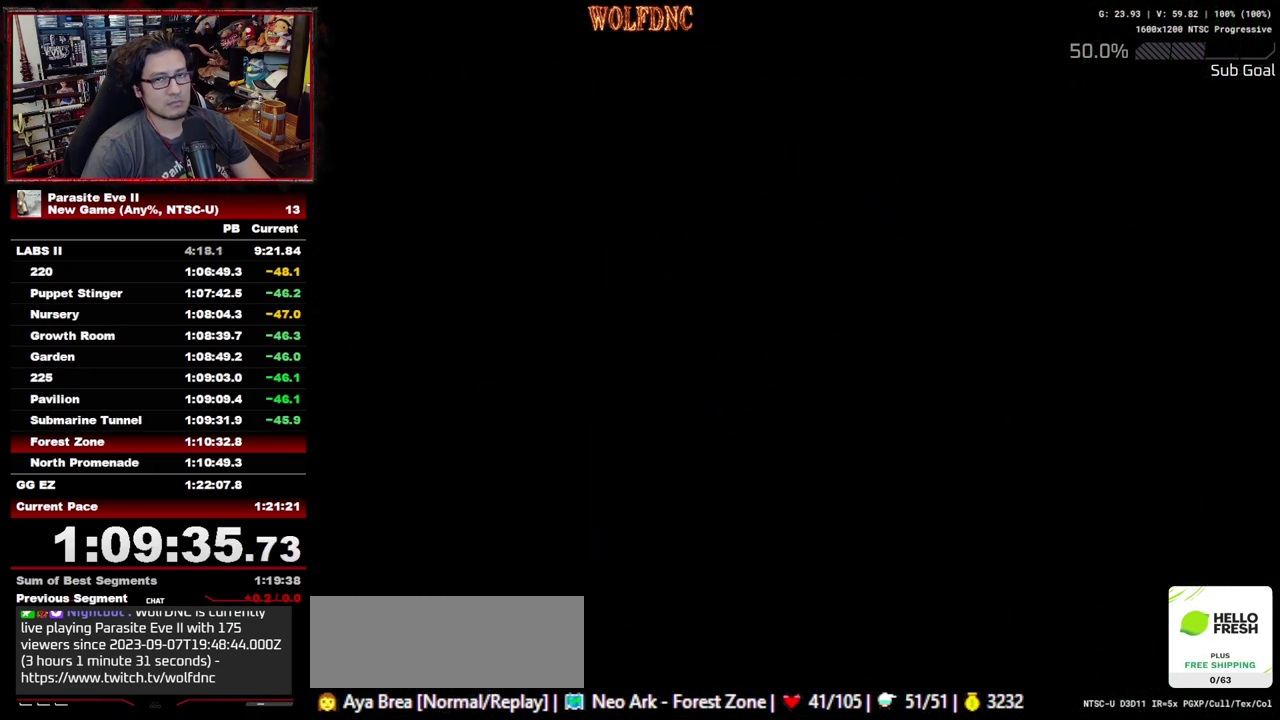
{"buttons": ["DPAD_UP"], "events": []}
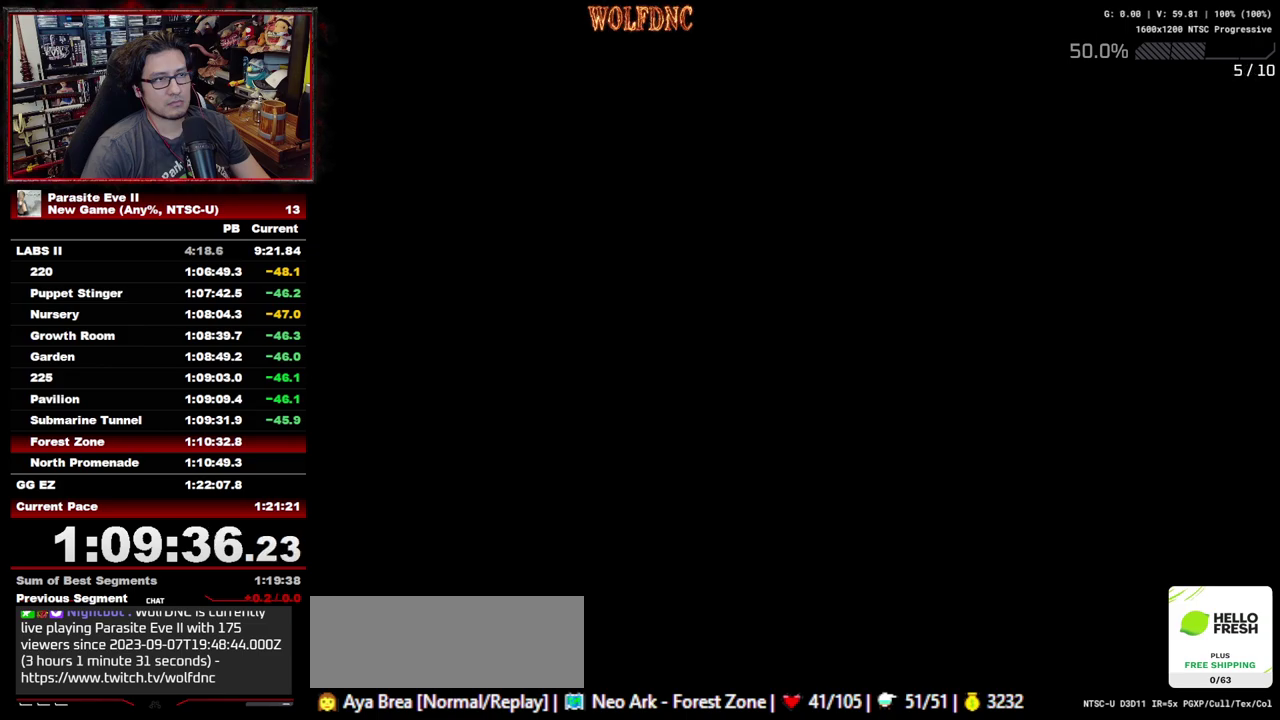
{"buttons": ["DPAD_UP"], "events": []}
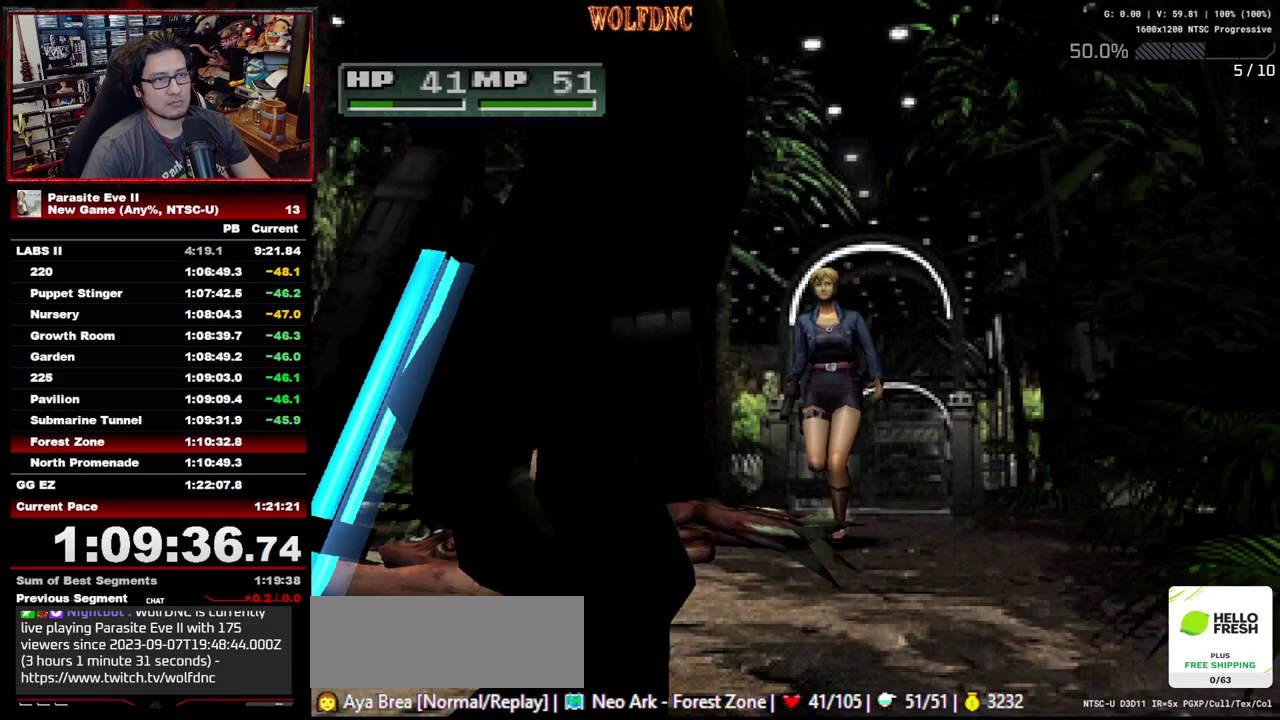
{"buttons": ["DPAD_UP"], "events": []}
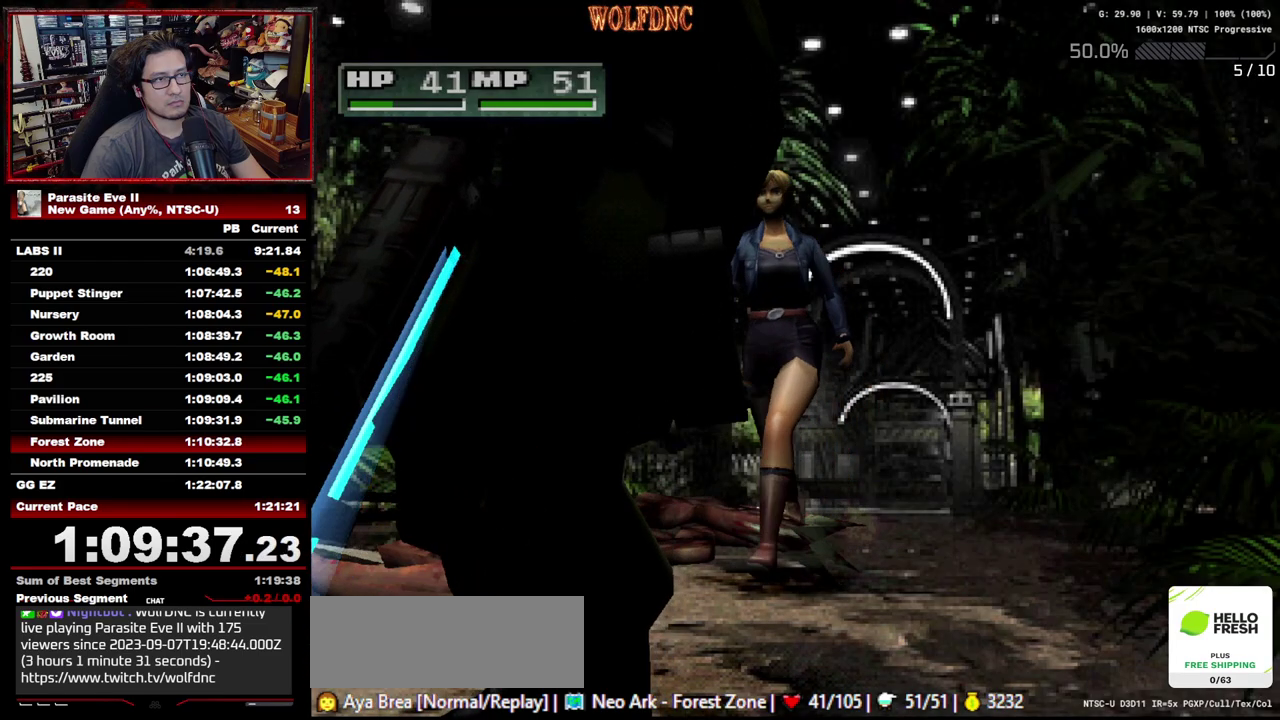
{"buttons": ["DPAD_UP"], "events": []}
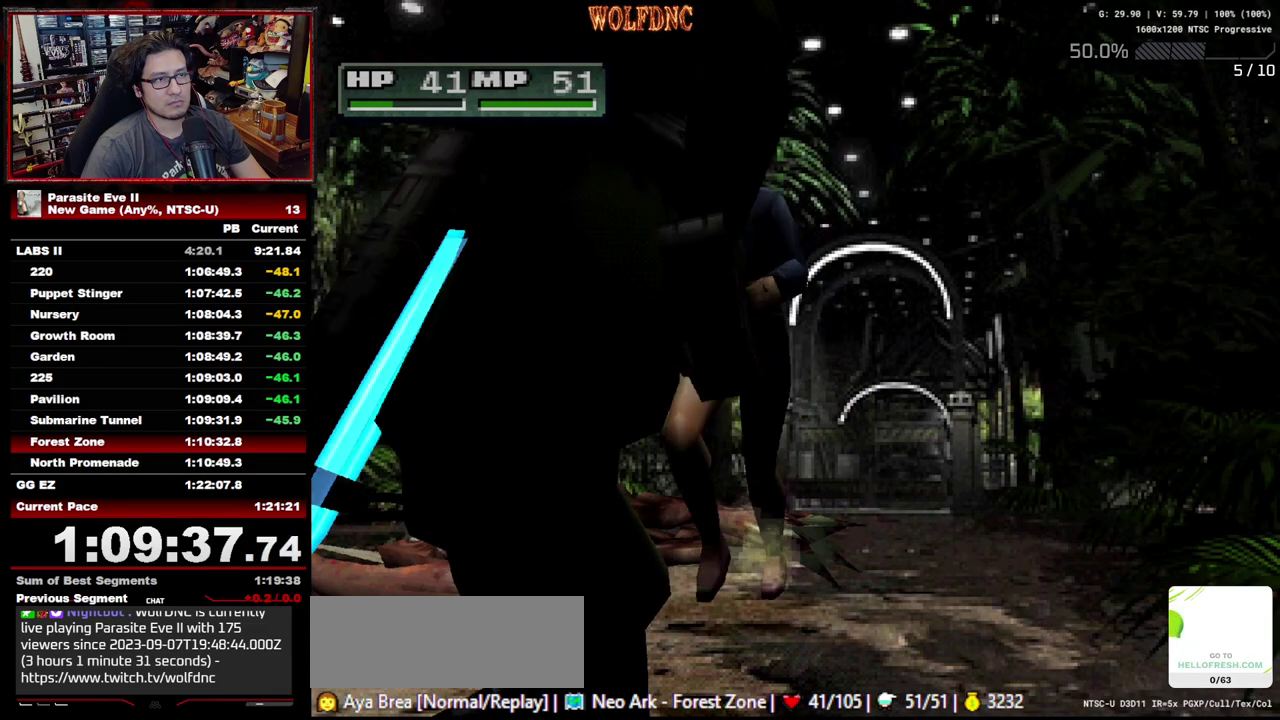
{"buttons": ["DPAD_UP"], "events": []}
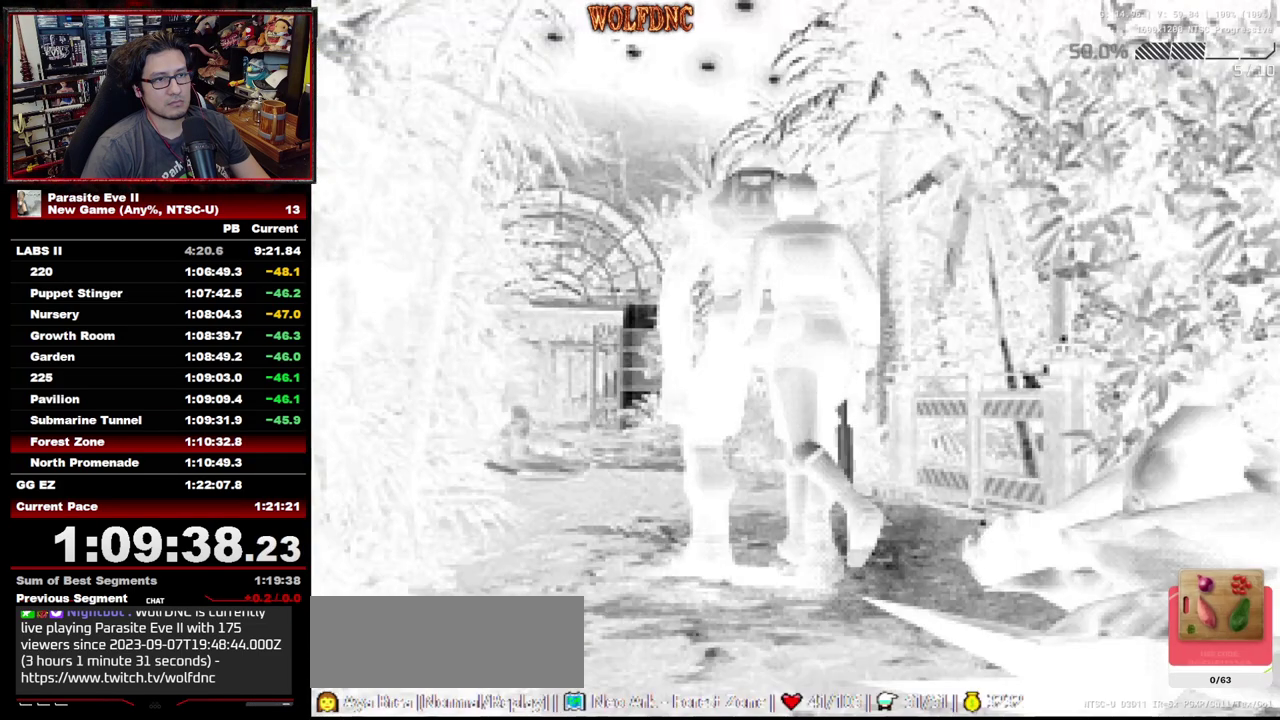
{"buttons": ["DPAD_UP"], "events": []}
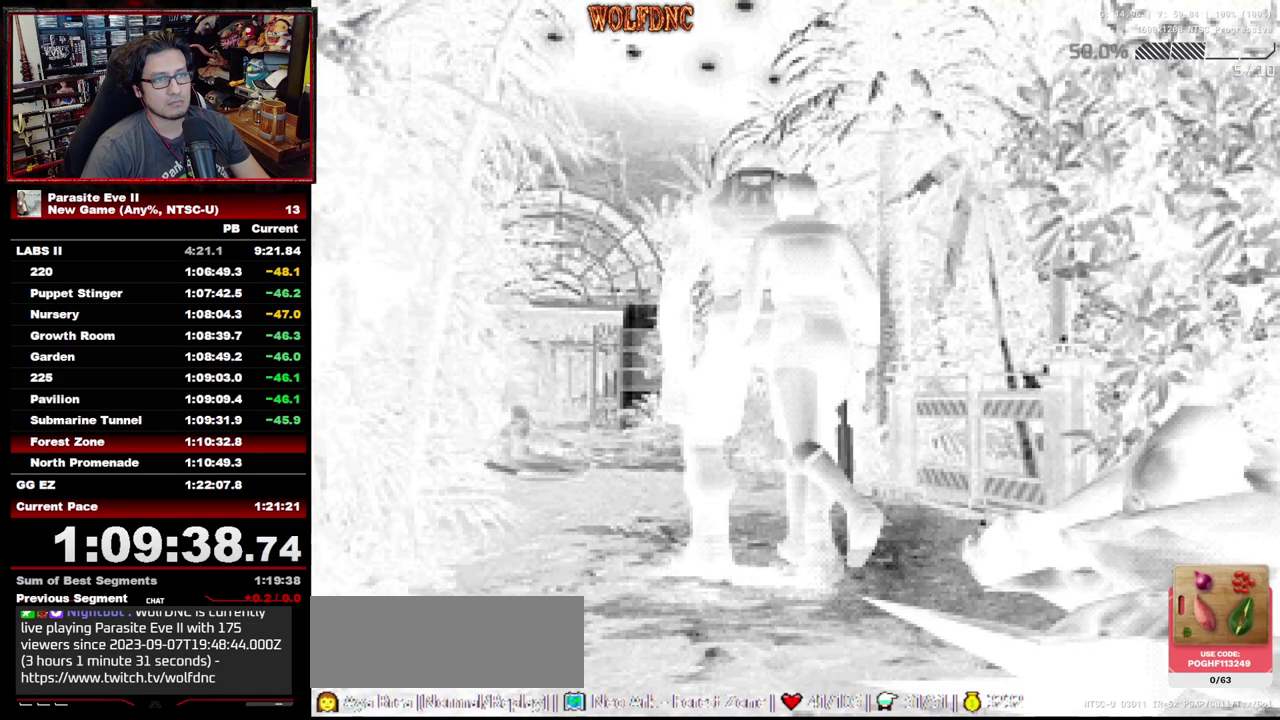
{"buttons": ["DPAD_UP"], "events": []}
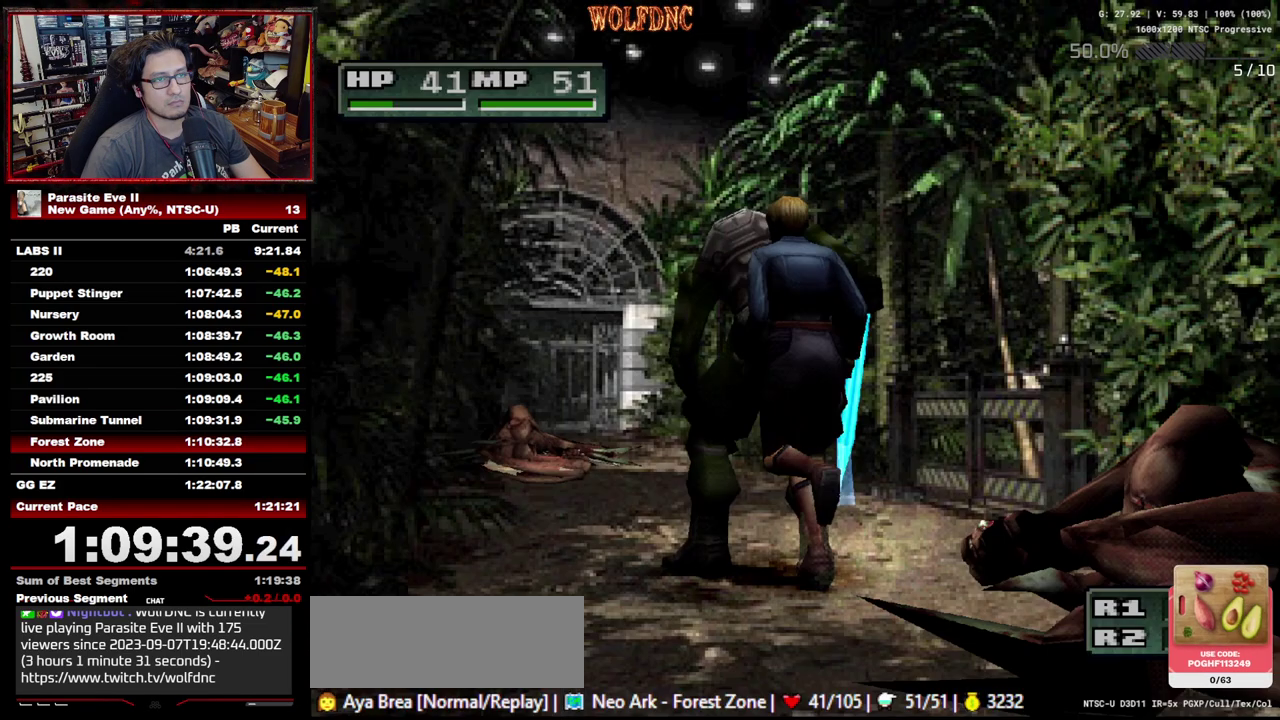
{"buttons": ["DPAD_UP"], "events": []}
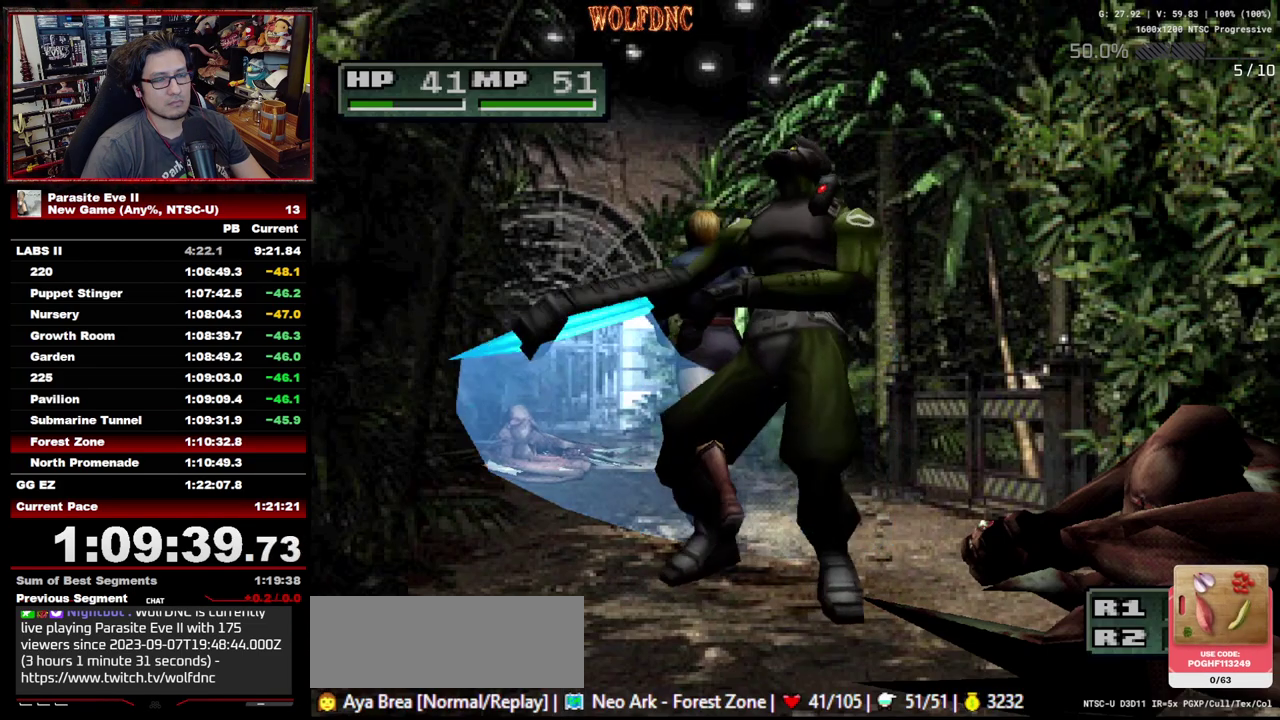
{"buttons": ["DPAD_UP"], "events": []}
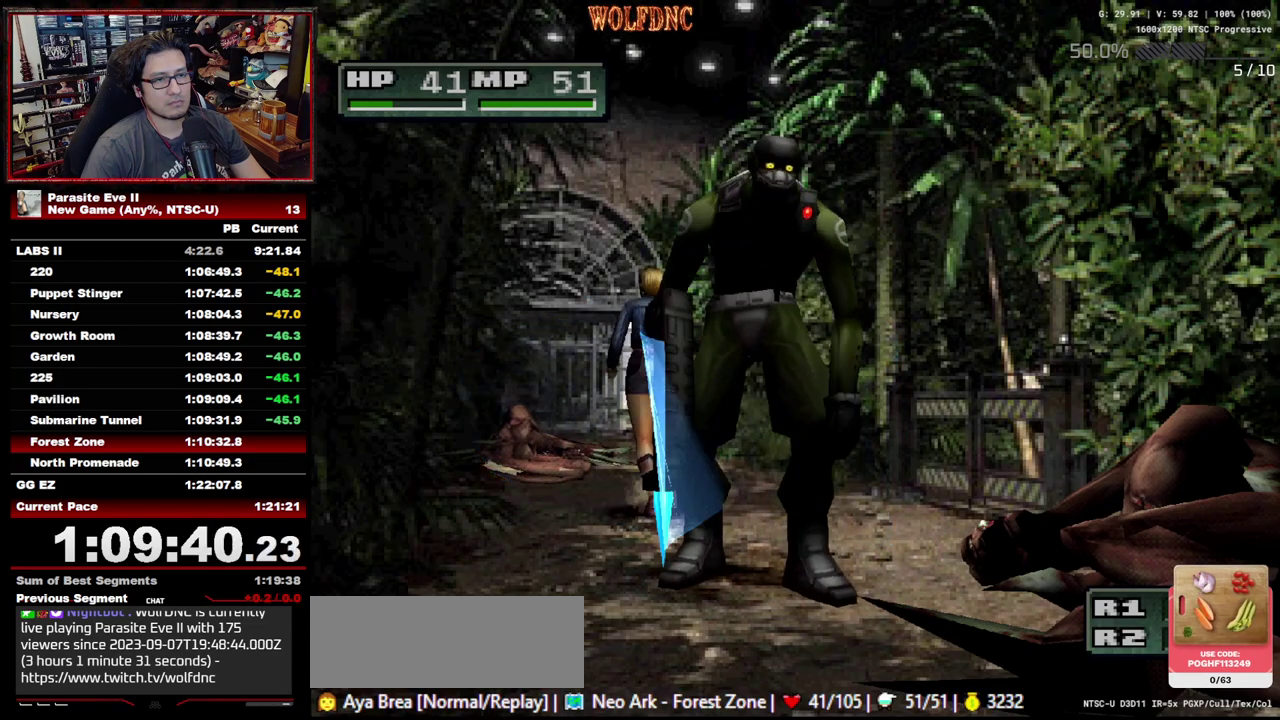
{"buttons": ["DPAD_UP"], "events": []}
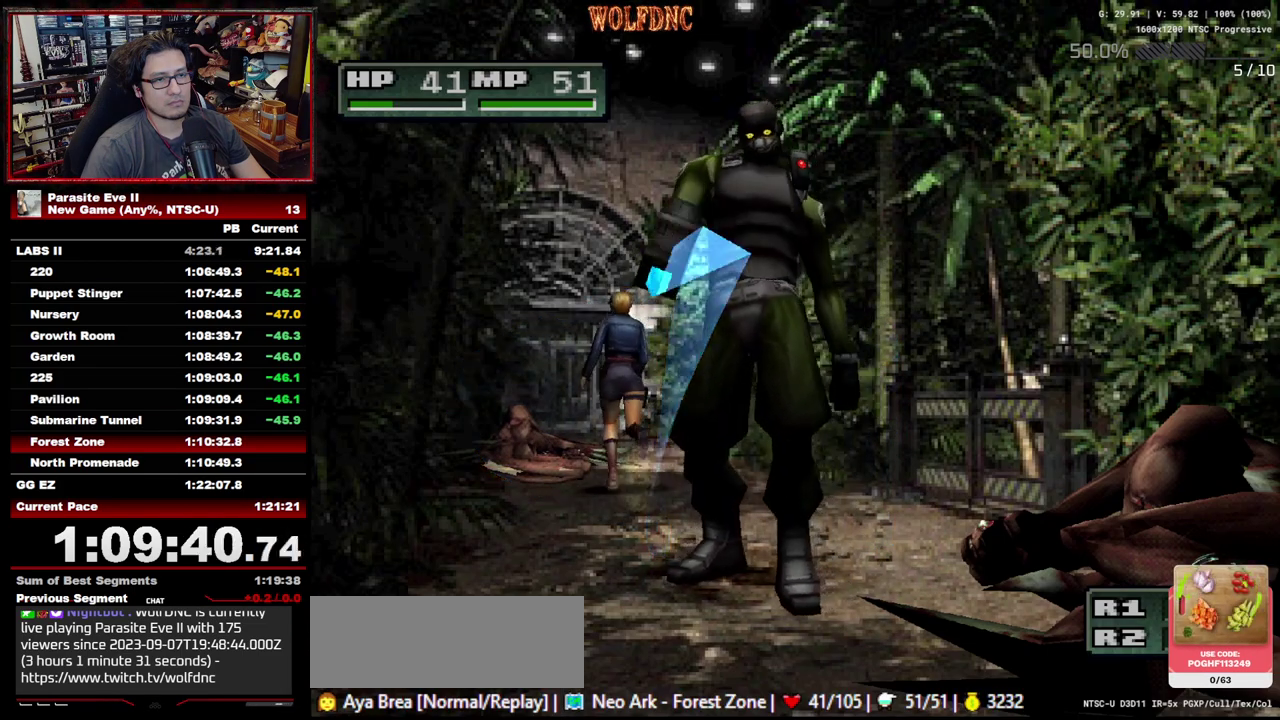
{"buttons": ["DPAD_UP"], "events": []}
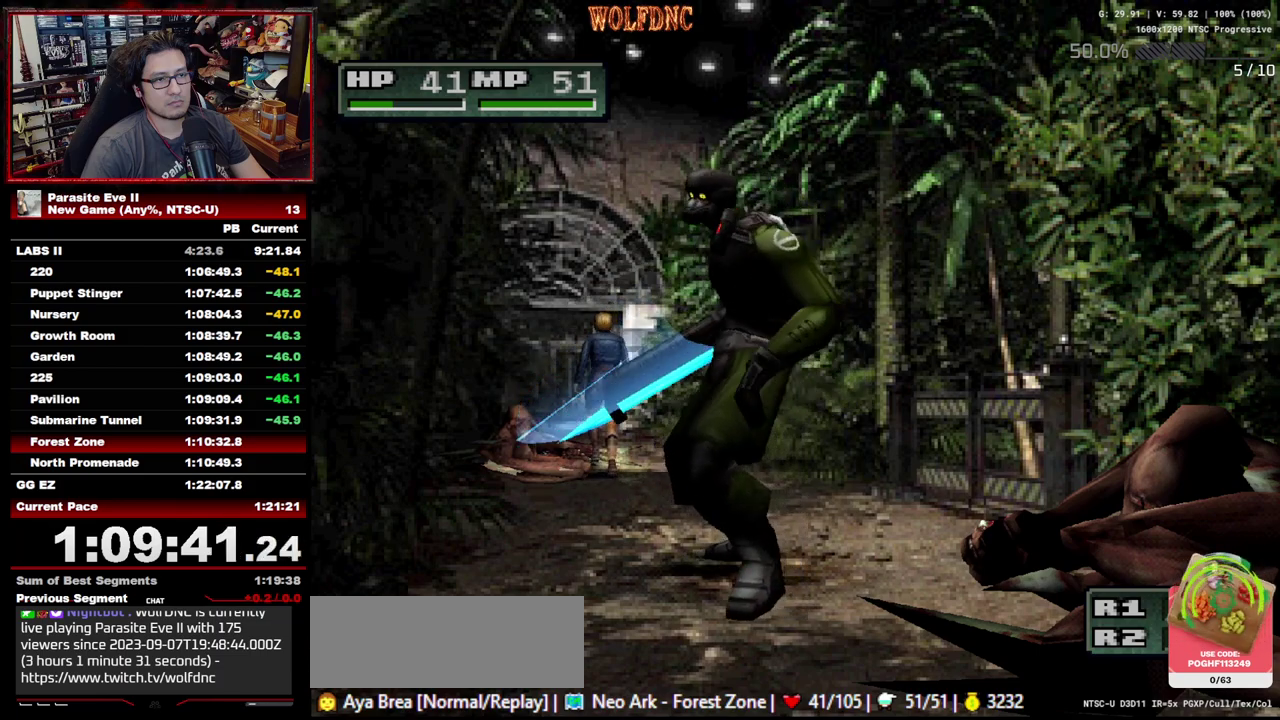
{"buttons": ["DPAD_UP"], "events": []}
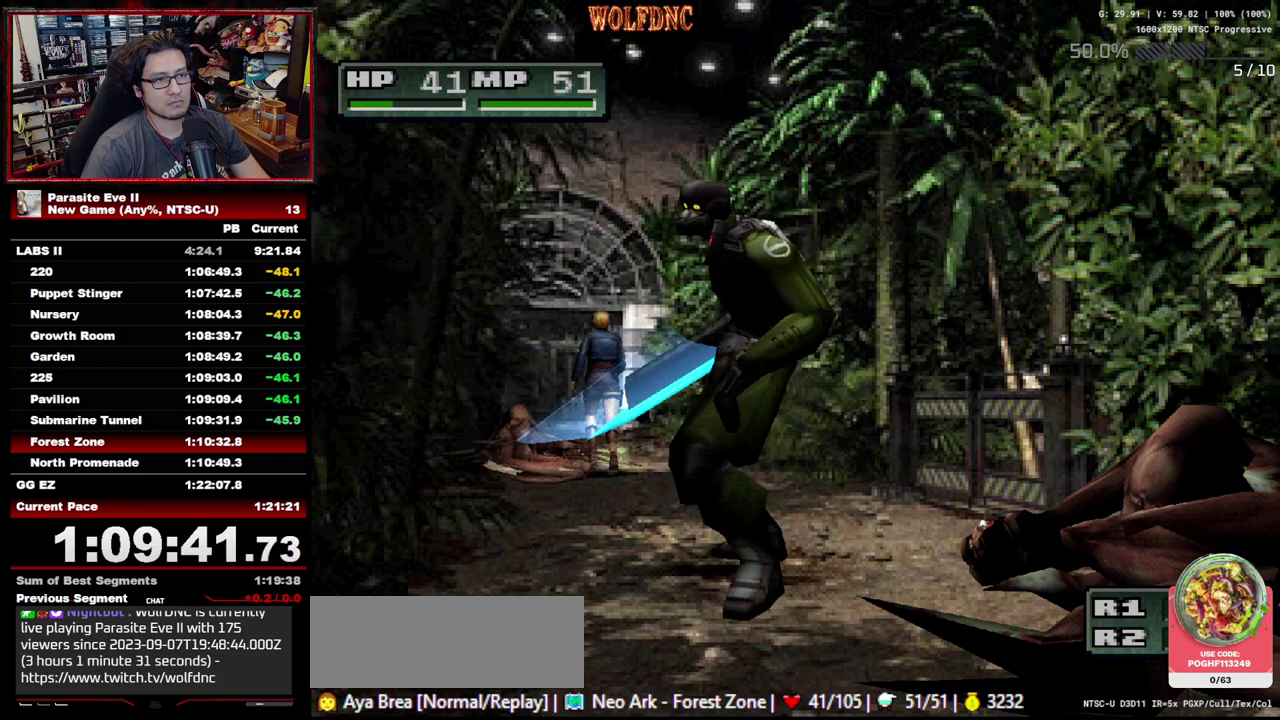
{"buttons": ["DPAD_UP"], "events": []}
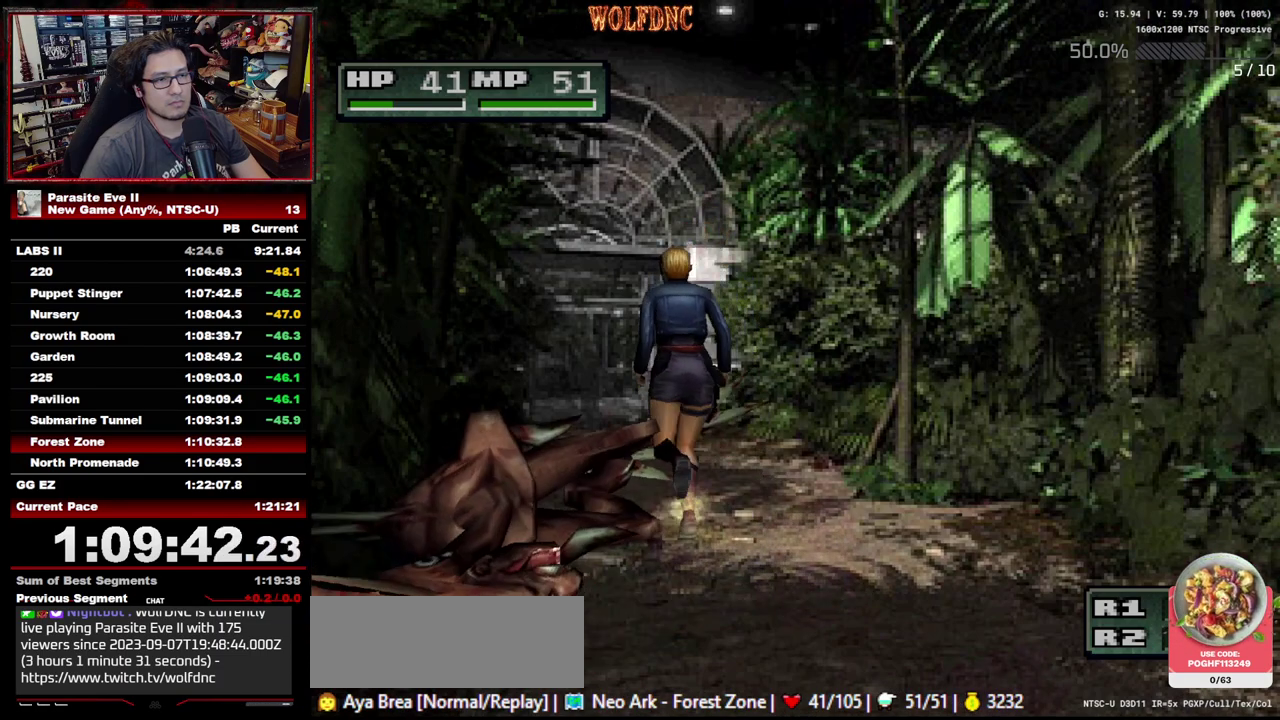
{"buttons": ["DPAD_UP"], "events": []}
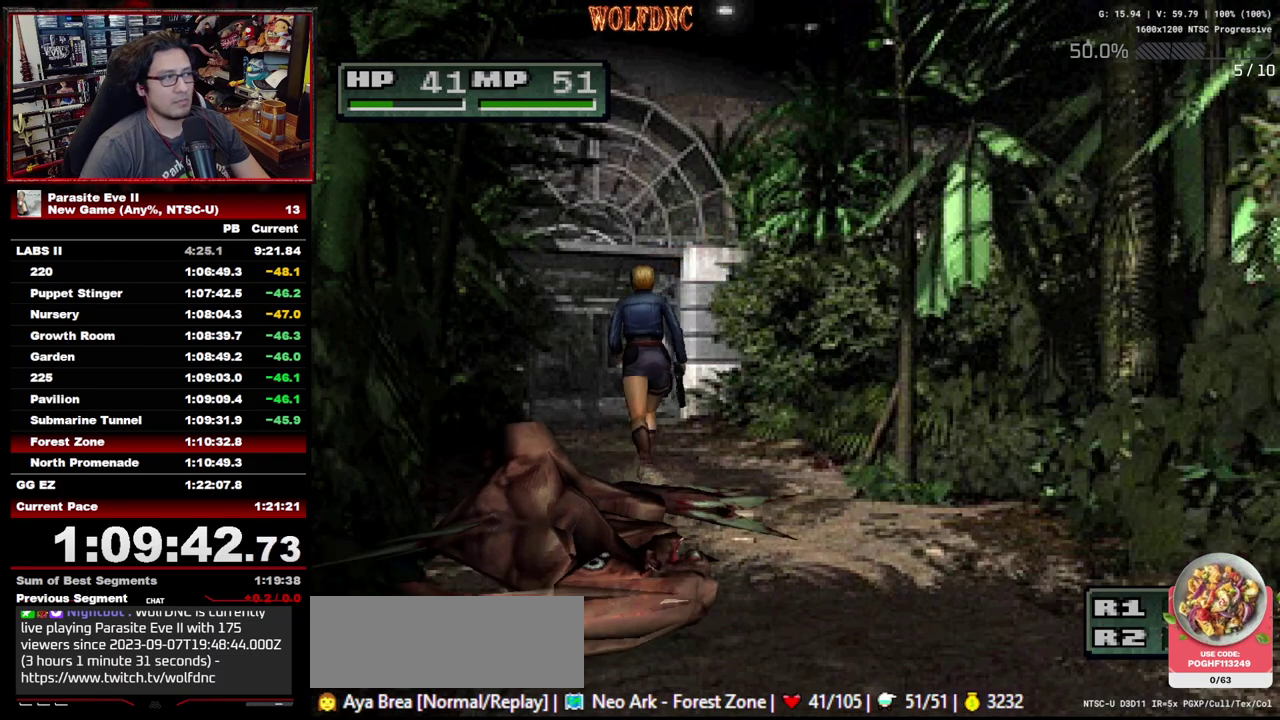
{"buttons": ["CROSS", "DPAD_UP"], "events": [[483, "CROSS", "down"]]}
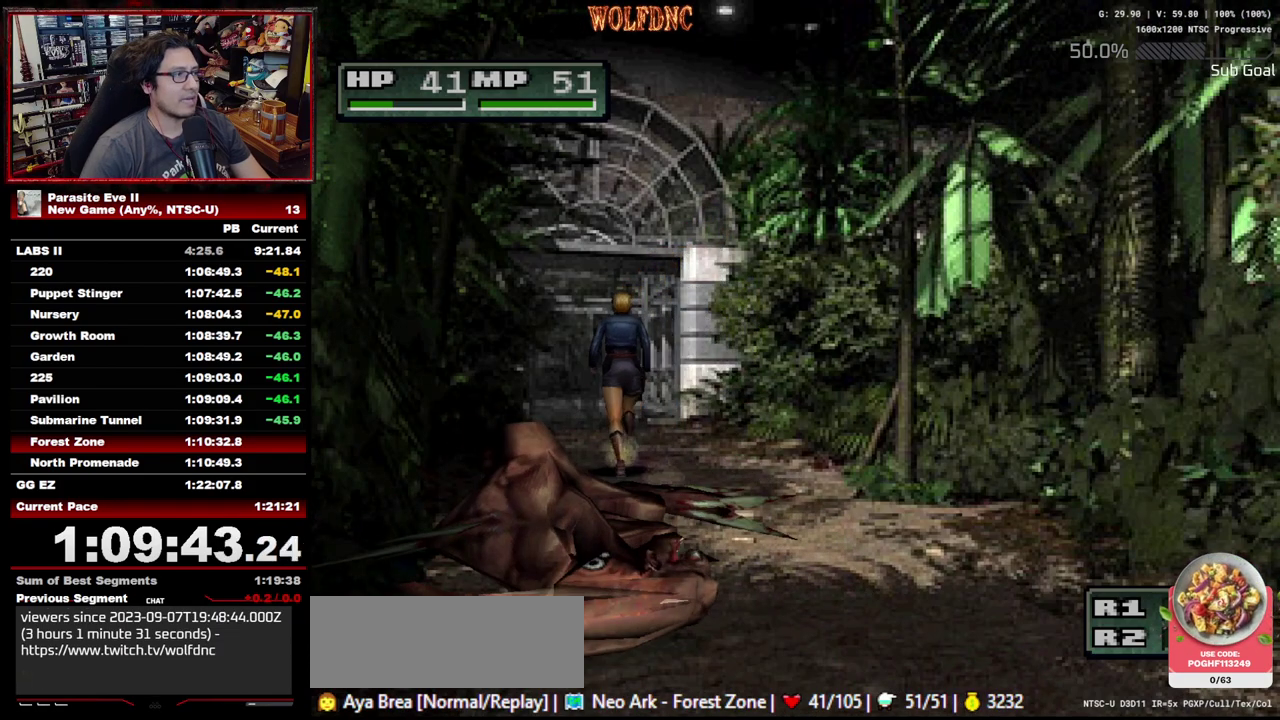
{"buttons": ["CROSS", "DPAD_UP"], "events": [[83, "CROSS", "up"], [167, "CROSS", "down"], [267, "CROSS", "up"], [350, "CROSS", "down"], [400, "CROSS", "up"], [500, "CROSS", "down"]]}
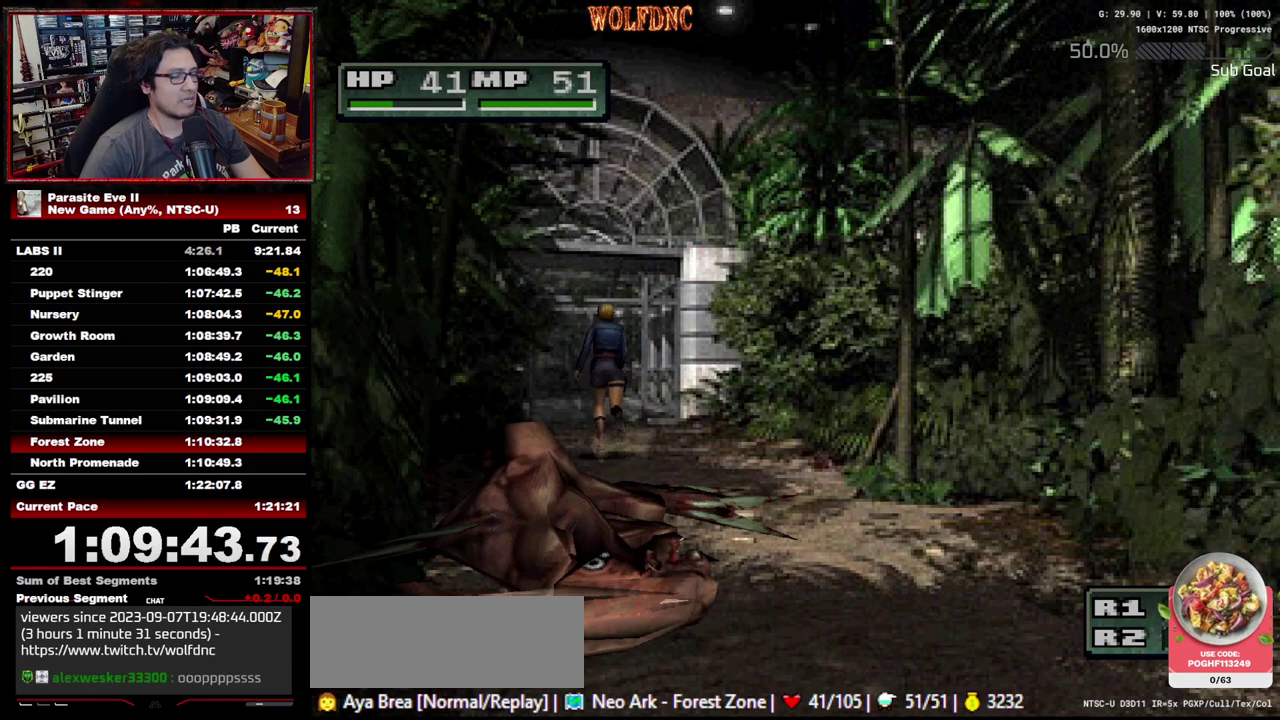
{"buttons": ["DPAD_UP"], "events": [[50, "CROSS", "up"], [100, "CROSS", "down"], [183, "CROSS", "up"], [233, "CROSS", "down"], [467, "CROSS", "up"]]}
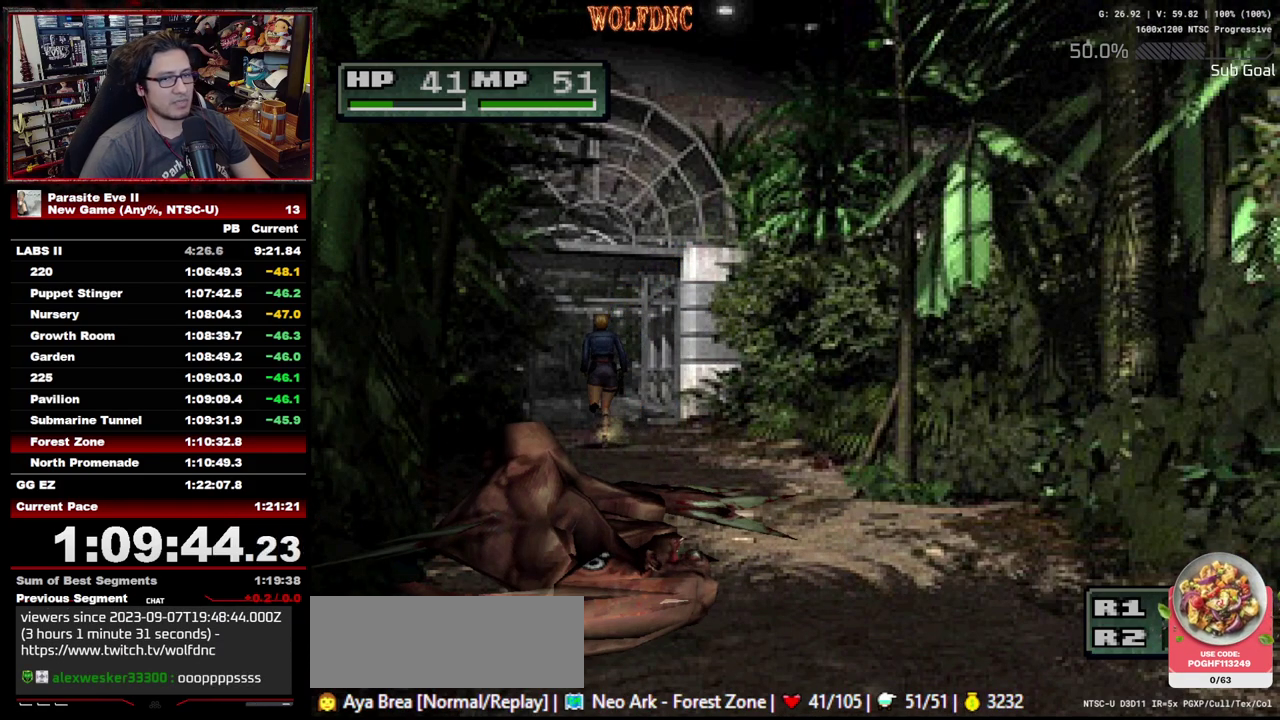
{"buttons": ["DPAD_UP"], "events": [[17, "CROSS", "down"], [67, "CROSS", "up"], [150, "CROSS", "down"], [200, "CROSS", "up"], [250, "CROSS", "down"], [433, "CROSS", "up"]]}
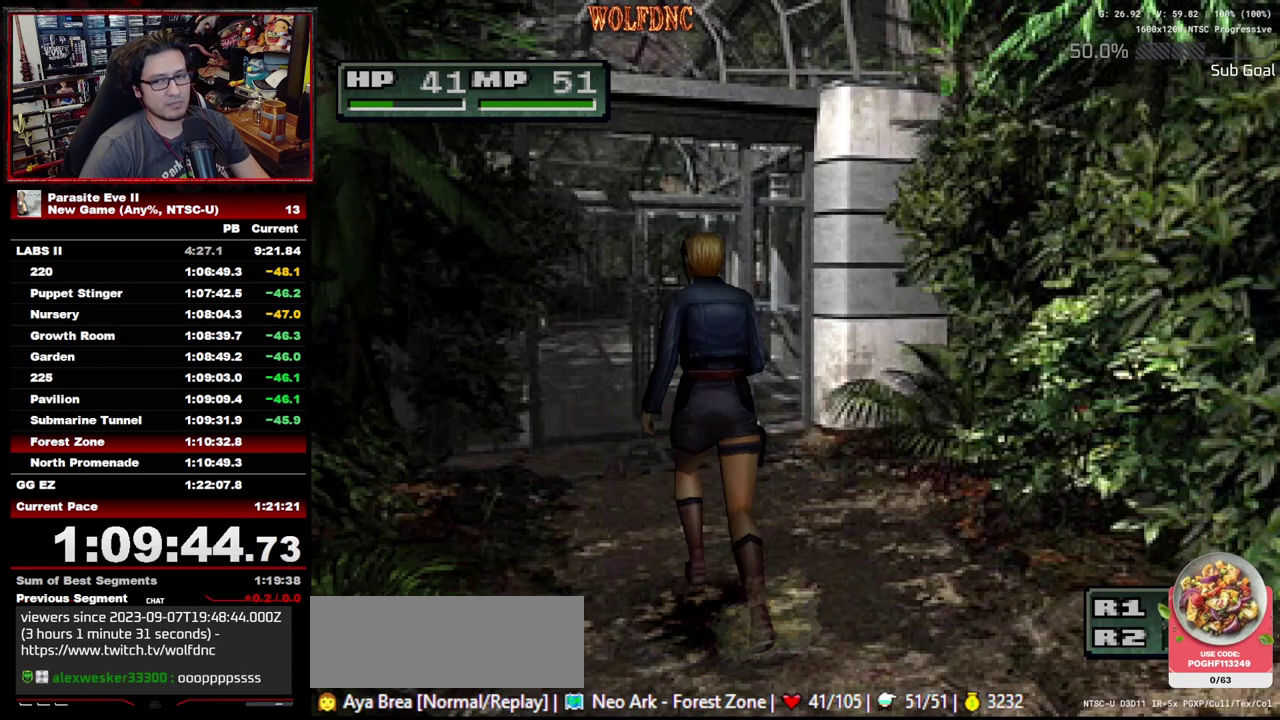
{"buttons": ["DPAD_UP"], "events": [[33, "CROSS", "down"], [217, "CROSS", "up"], [267, "CROSS", "down"], [500, "CROSS", "up"]]}
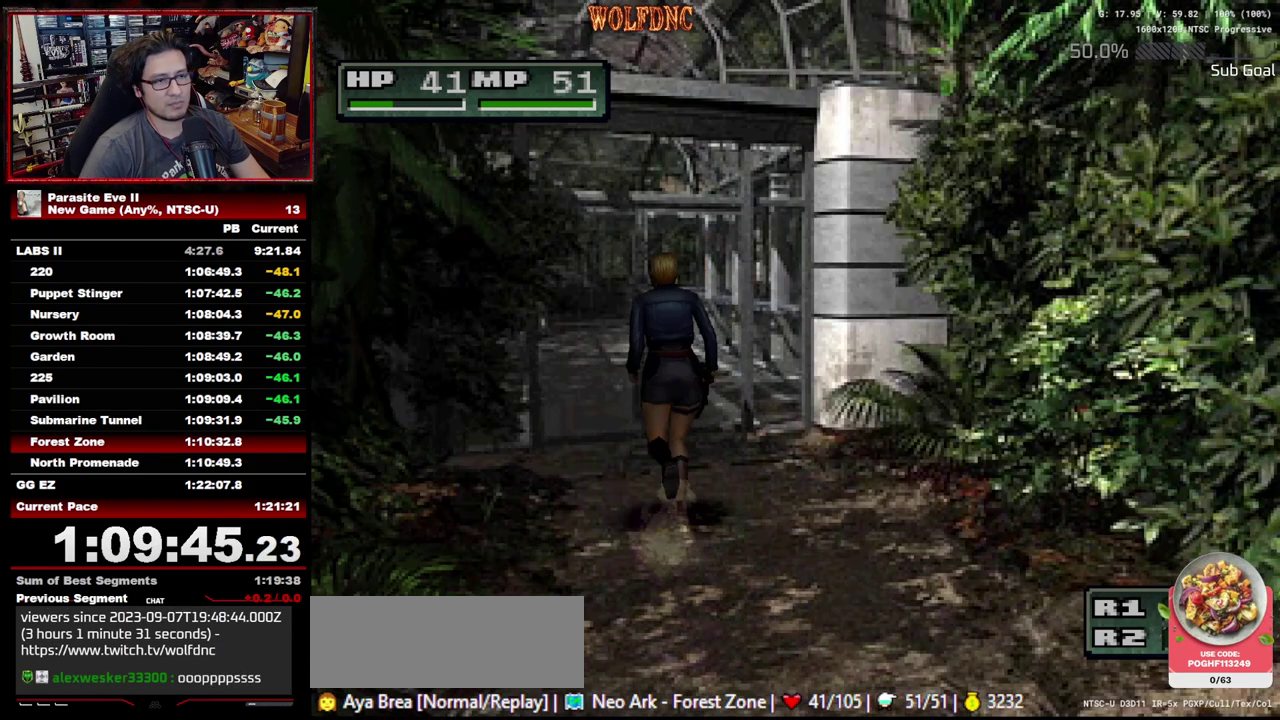
{"buttons": ["CROSS", "DPAD_UP"], "events": [[50, "CROSS", "down"], [100, "CROSS", "up"], [183, "CROSS", "down"], [233, "CROSS", "up"], [283, "CROSS", "down"], [367, "CROSS", "up"], [417, "CROSS", "down"]]}